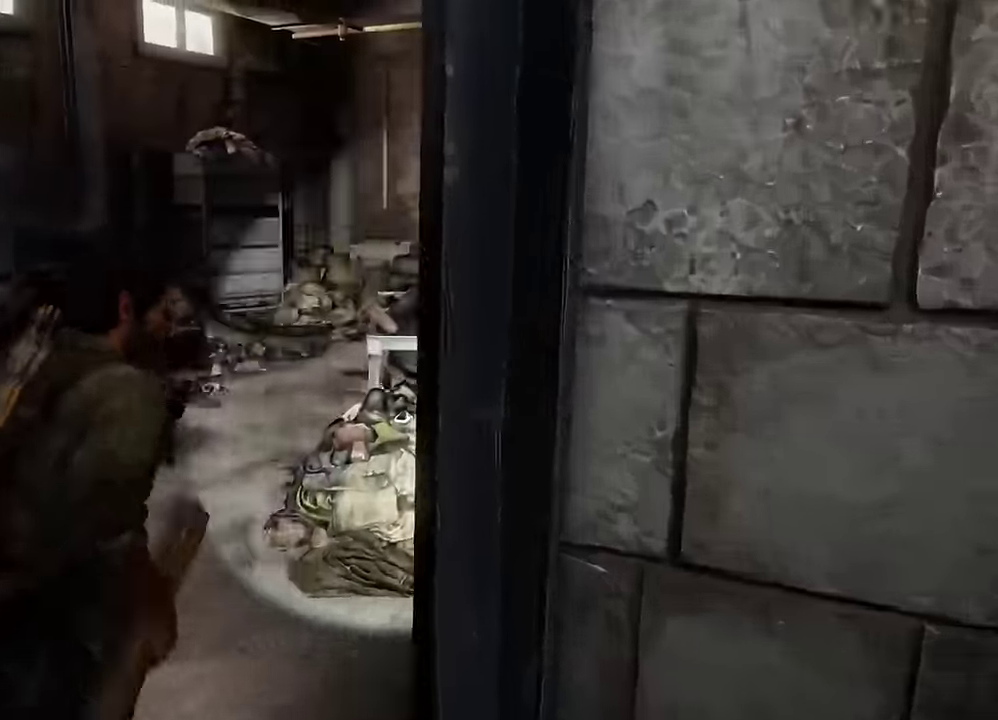
Gameplay with a controller (PlayStation layout); each line is a JSON object with the inputs held at the frame after it (dt_ms = milliseconds from this image to that frame). "events" lists button and stick changes between this image and that frame as [ms after this image, input, new state], when the widget could be followed in between.
{"dt_ms": 600, "buttons": ["L2"], "left_stick": "up", "right_stick": "right", "events": [[17, "R1", "down"], [17, "left_stick", "up"], [116, "R1", "up"], [216, "R1", "down"], [316, "R1", "up"], [433, "R1", "down"], [533, "R1", "up"]]}
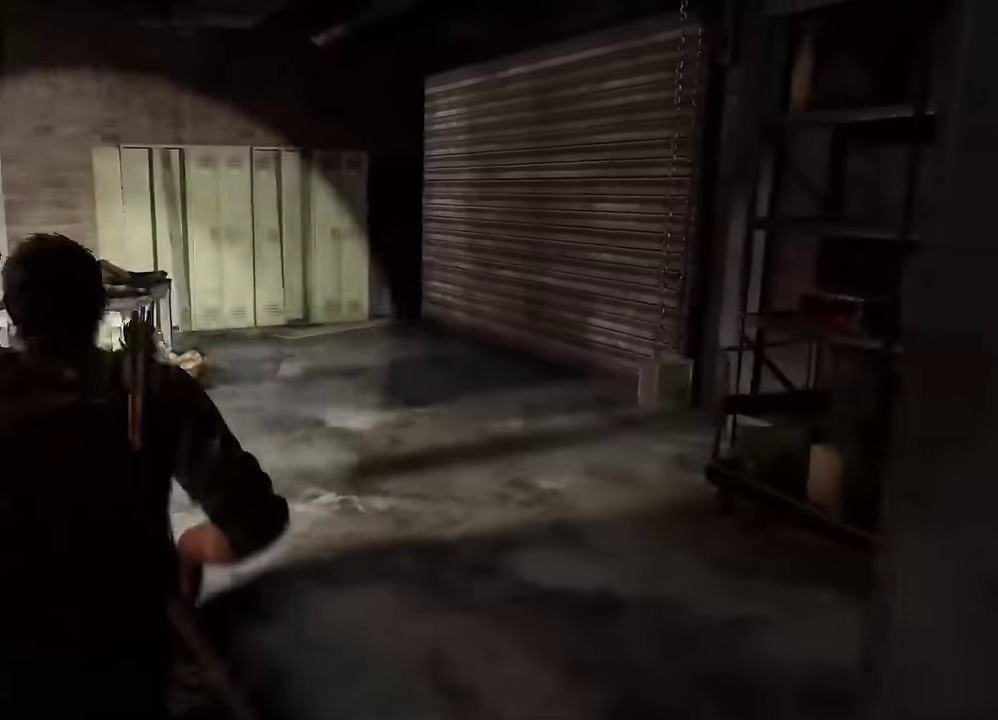
{"dt_ms": 600, "buttons": ["SQUARE"], "left_stick": "up-left", "right_stick": "center", "events": [[16, "right_stick", "center"], [50, "R1", "down"], [100, "L2", "up"], [166, "R1", "up"], [216, "left_stick", "up-left"], [233, "right_stick", "right"], [316, "R1", "down"], [433, "R1", "up"], [450, "left_stick", "down-right"], [450, "right_stick", "center"], [550, "SQUARE", "down"], [600, "left_stick", "up-left"]]}
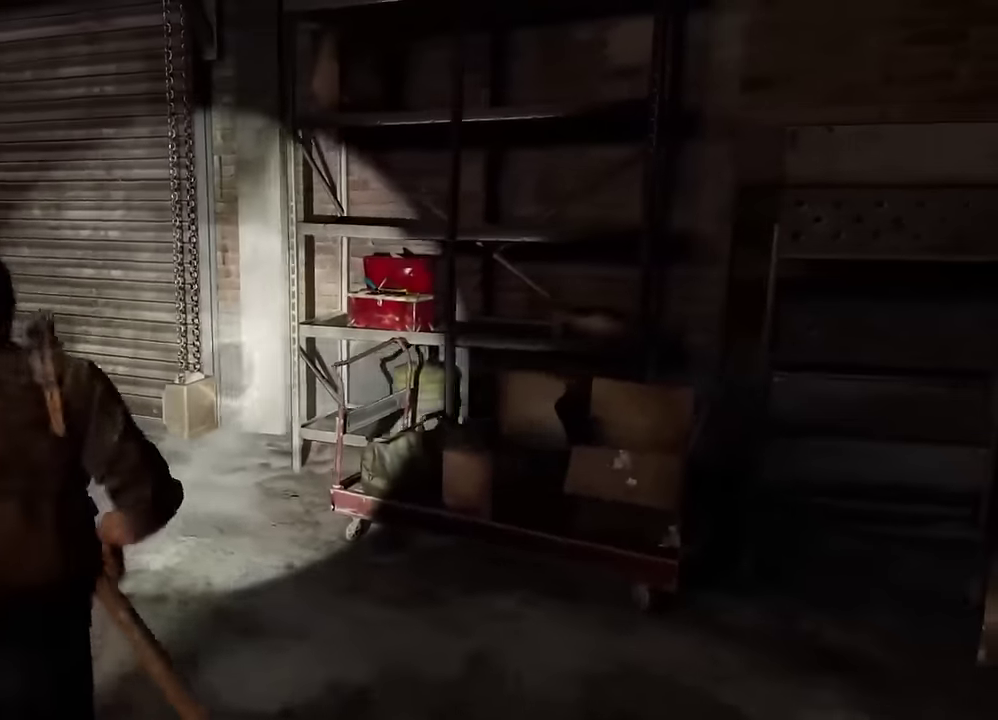
{"dt_ms": 300, "buttons": [], "left_stick": "up-left", "right_stick": "right", "events": [[50, "SQUARE", "up"], [50, "left_stick", "down-right"], [200, "left_stick", "up-left"], [233, "right_stick", "right"]]}
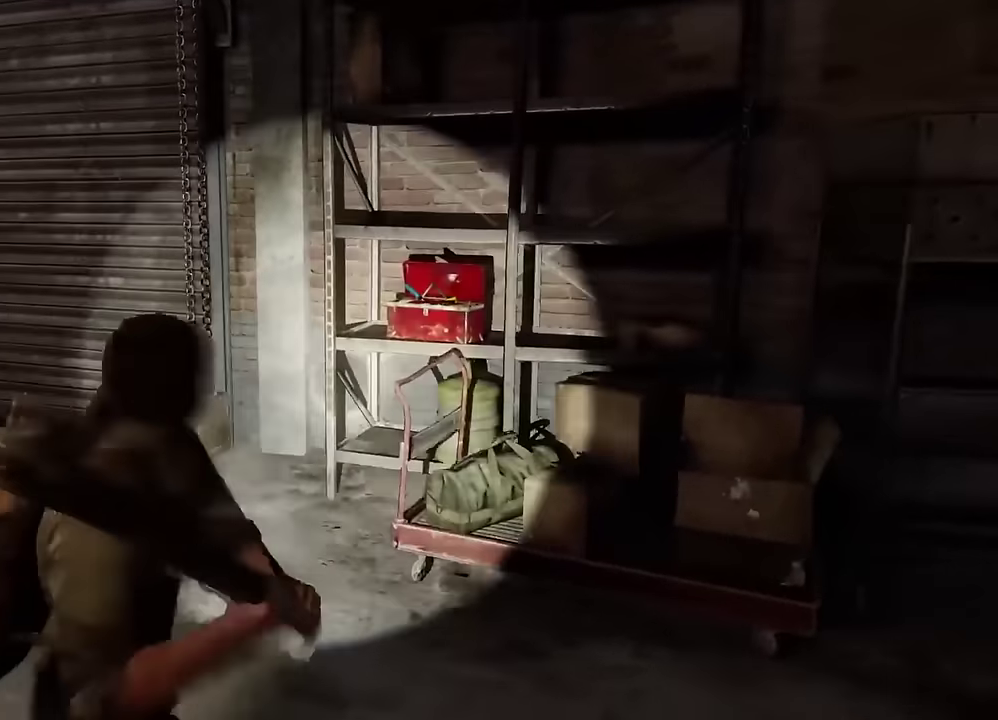
{"dt_ms": 300, "buttons": ["R1"], "left_stick": "down-left", "right_stick": "right", "events": [[66, "R1", "down"], [116, "left_stick", "left"], [166, "R1", "up"], [250, "left_stick", "down-left"], [283, "R1", "down"]]}
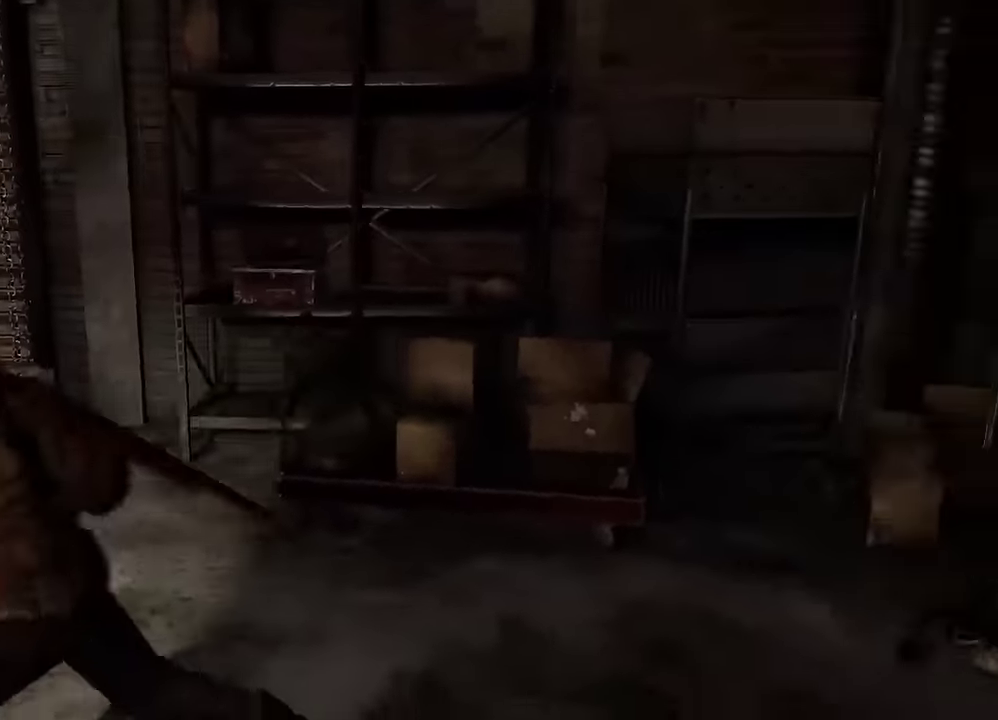
{"dt_ms": 600, "buttons": ["R1"], "left_stick": "down-left", "right_stick": "center", "events": [[83, "R1", "up"], [183, "R1", "down"], [250, "right_stick", "center"], [266, "R1", "up"], [383, "R1", "down"], [500, "R1", "up"], [600, "R1", "down"]]}
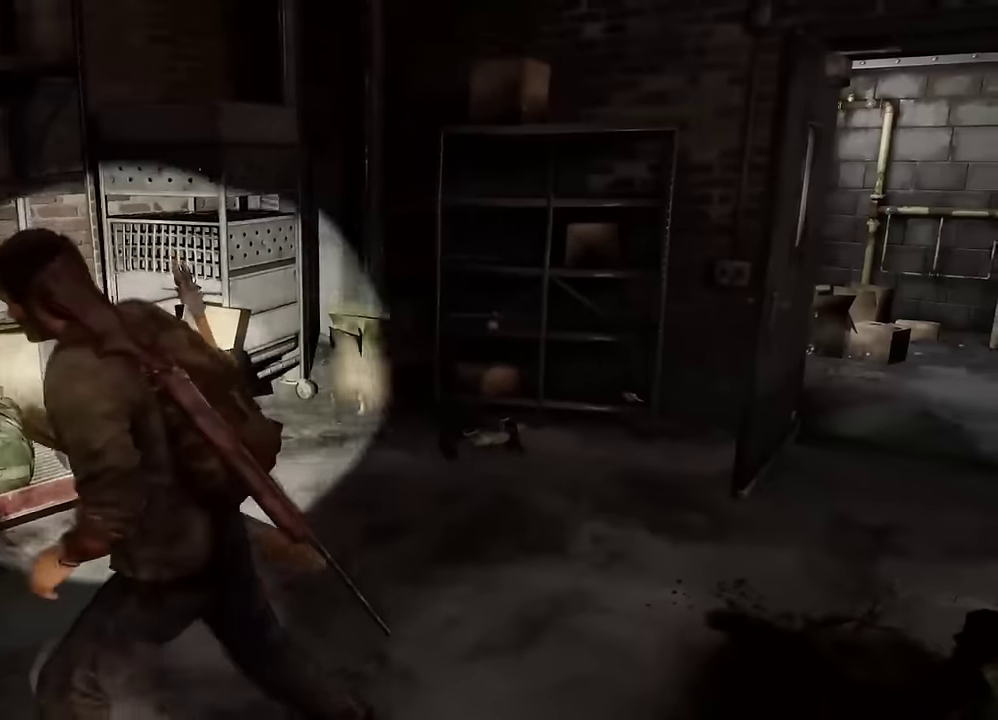
{"dt_ms": 600, "buttons": [], "left_stick": "up", "right_stick": "down", "events": [[66, "right_stick", "right"], [83, "R1", "up"], [116, "right_stick", "down-right"], [200, "R1", "down"], [250, "left_stick", "left"], [300, "right_stick", "center"], [316, "R1", "up"], [383, "left_stick", "up"], [416, "R1", "down"], [516, "R1", "up"], [516, "right_stick", "down"]]}
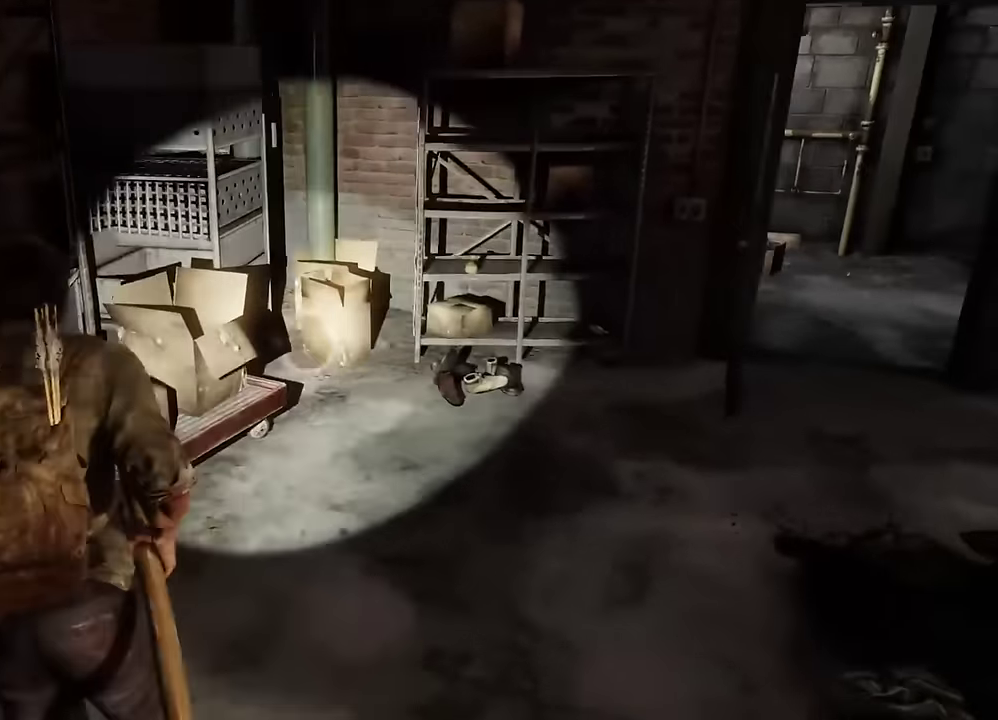
{"dt_ms": 500, "buttons": [], "left_stick": "up", "right_stick": "center", "events": [[33, "R1", "down"], [116, "R1", "up"], [200, "right_stick", "center"], [233, "R1", "down"], [300, "R1", "up"], [416, "R1", "down"], [483, "R1", "up"]]}
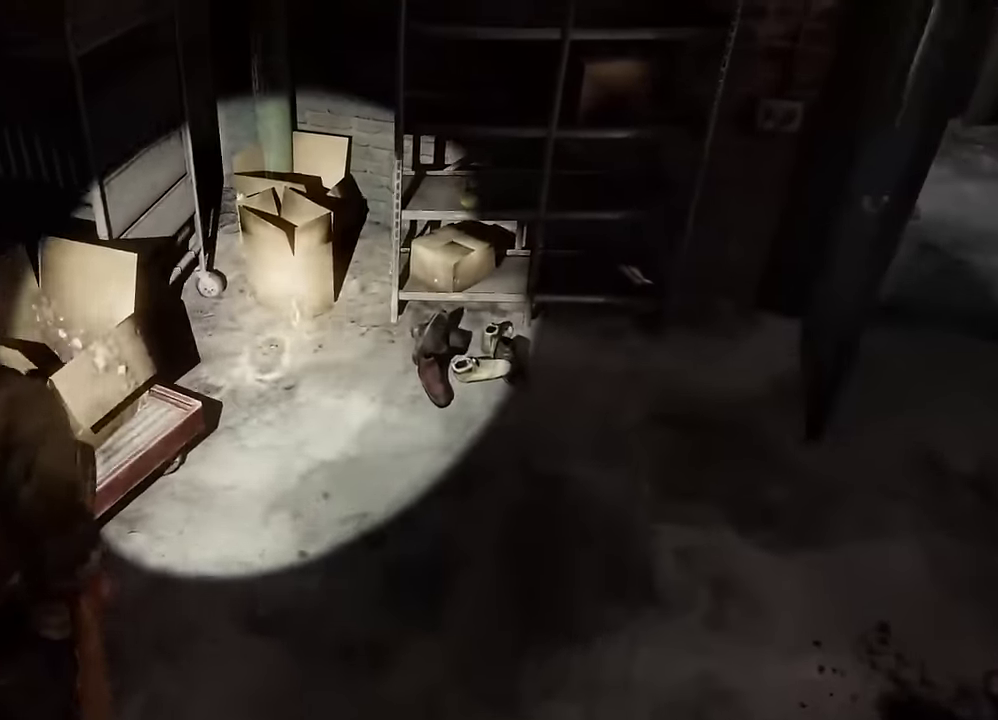
{"dt_ms": 300, "buttons": ["R1"], "left_stick": "up", "right_stick": "center", "events": [[100, "R1", "down"], [183, "R1", "up"], [300, "R1", "down"]]}
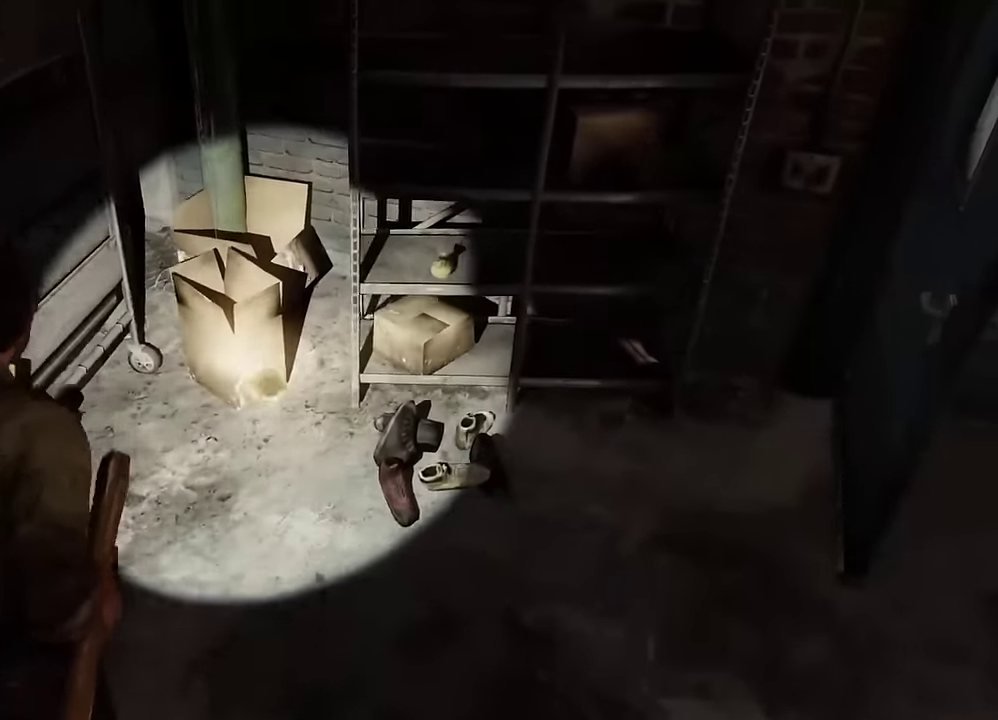
{"dt_ms": 600, "buttons": ["R1"], "left_stick": "down-right", "right_stick": "center", "events": [[66, "R1", "up"], [150, "R1", "down"], [250, "R1", "up"], [250, "left_stick", "up-right"], [300, "TRIANGLE", "down"], [300, "left_stick", "right"], [416, "R1", "down"], [416, "TRIANGLE", "up"], [466, "left_stick", "down-right"], [500, "R1", "up"], [566, "R1", "down"]]}
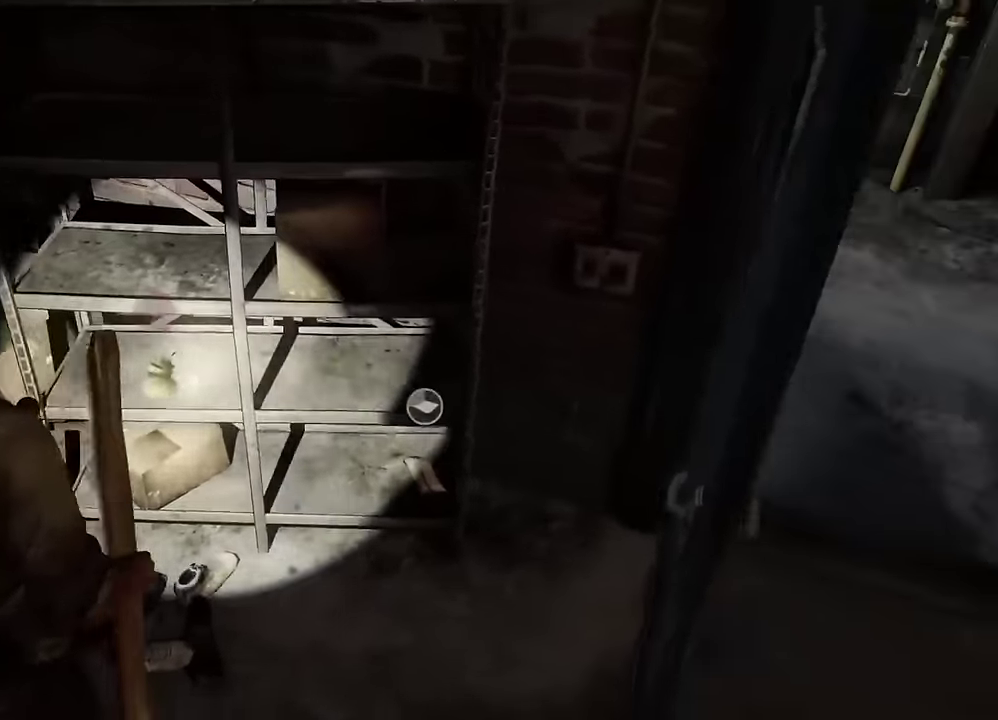
{"dt_ms": 600, "buttons": [], "left_stick": "up-right", "right_stick": "up-right", "events": [[66, "R1", "up"], [150, "R1", "down"], [216, "R1", "up"], [266, "left_stick", "right"], [316, "R1", "down"], [400, "R1", "up"], [433, "right_stick", "right"], [450, "left_stick", "up-right"], [500, "R1", "down"], [533, "left_stick", "down-left"], [583, "R1", "up"], [600, "left_stick", "up-right"], [600, "right_stick", "up-right"]]}
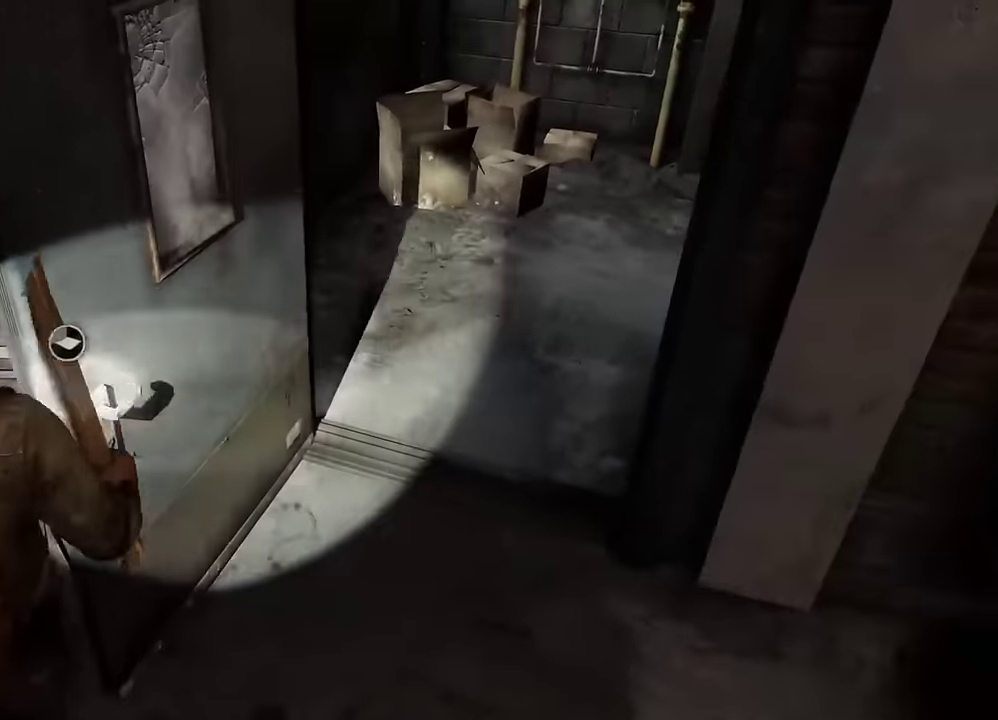
{"dt_ms": 500, "buttons": ["L2", "R1"], "left_stick": "up", "right_stick": "right", "events": [[83, "R1", "down"], [100, "right_stick", "center"], [133, "left_stick", "up"], [183, "R1", "up"], [266, "L2", "down"], [266, "R1", "down"], [350, "R1", "up"], [383, "right_stick", "right"], [450, "R1", "down"]]}
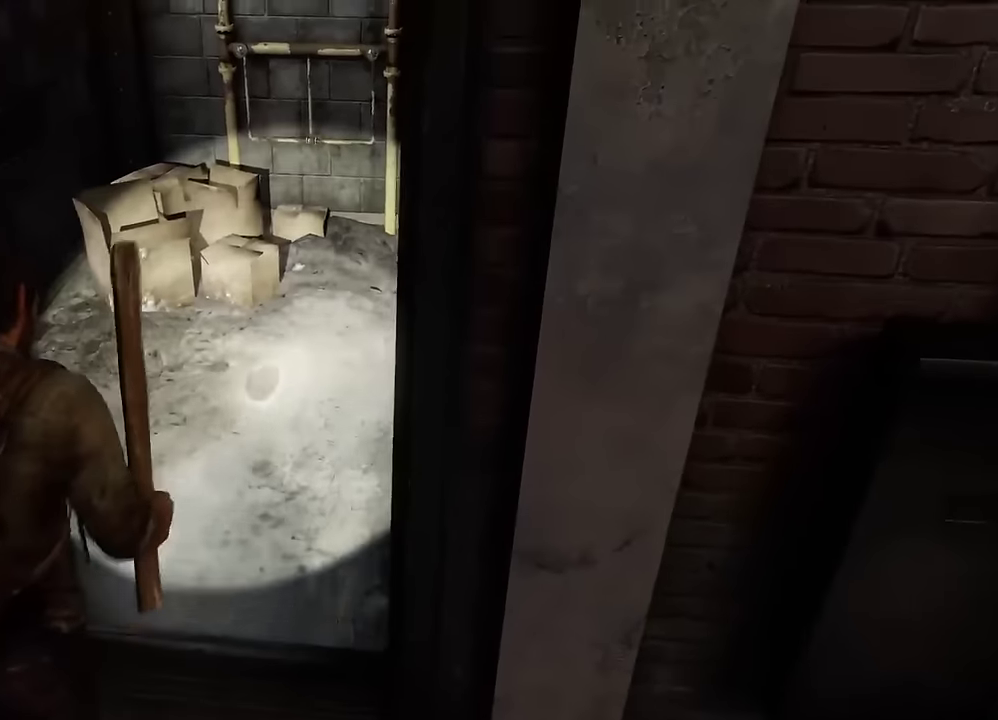
{"dt_ms": 400, "buttons": ["L2", "R1"], "left_stick": "up", "right_stick": "center", "events": [[33, "R1", "up"], [133, "R1", "down"], [233, "R1", "up"], [333, "R1", "down"], [383, "right_stick", "center"]]}
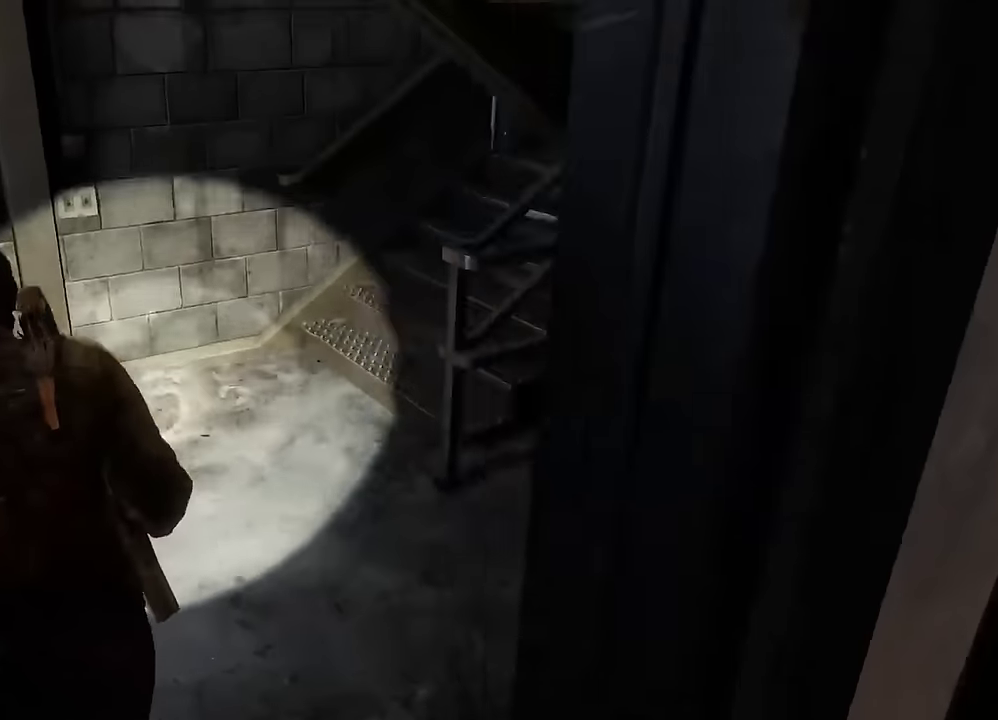
{"dt_ms": 600, "buttons": ["L2"], "left_stick": "up", "right_stick": "center", "events": [[33, "R1", "up"], [133, "R1", "down"], [150, "right_stick", "up-right"], [200, "right_stick", "right"], [216, "R1", "up"], [316, "R1", "down"], [316, "right_stick", "up-right"], [400, "R1", "up"], [500, "R1", "down"], [566, "right_stick", "center"], [583, "R1", "up"]]}
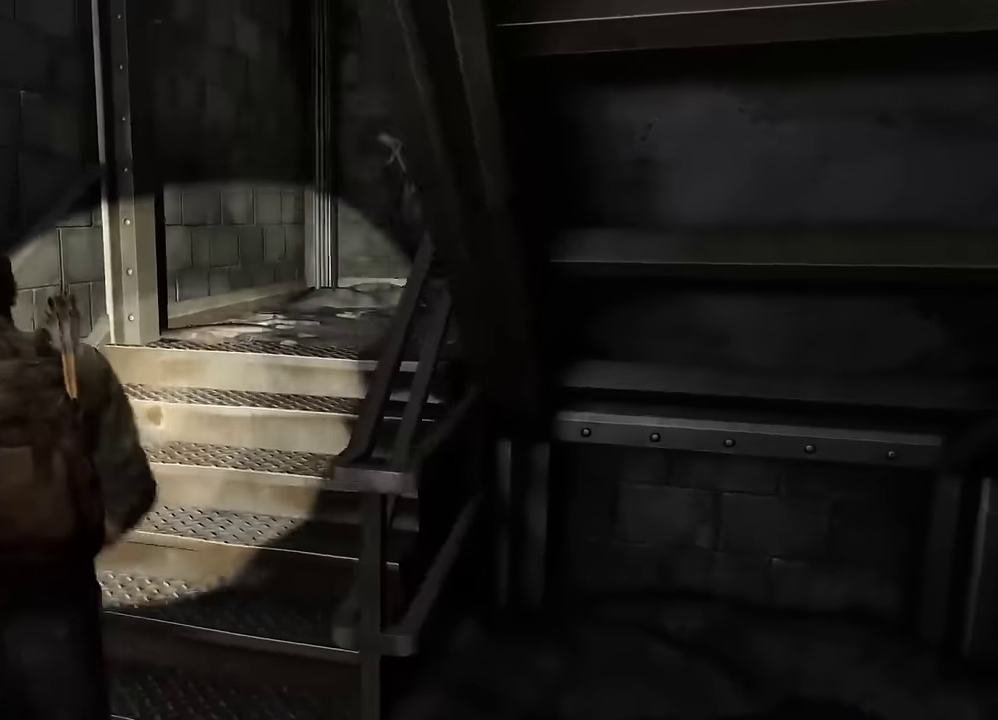
{"dt_ms": 500, "buttons": ["L2", "R1"], "left_stick": "up-left", "right_stick": "right", "events": [[83, "R1", "down"], [150, "right_stick", "right"], [166, "R1", "up"], [266, "R1", "down"], [350, "R1", "up"], [433, "R1", "down"], [500, "left_stick", "up-left"]]}
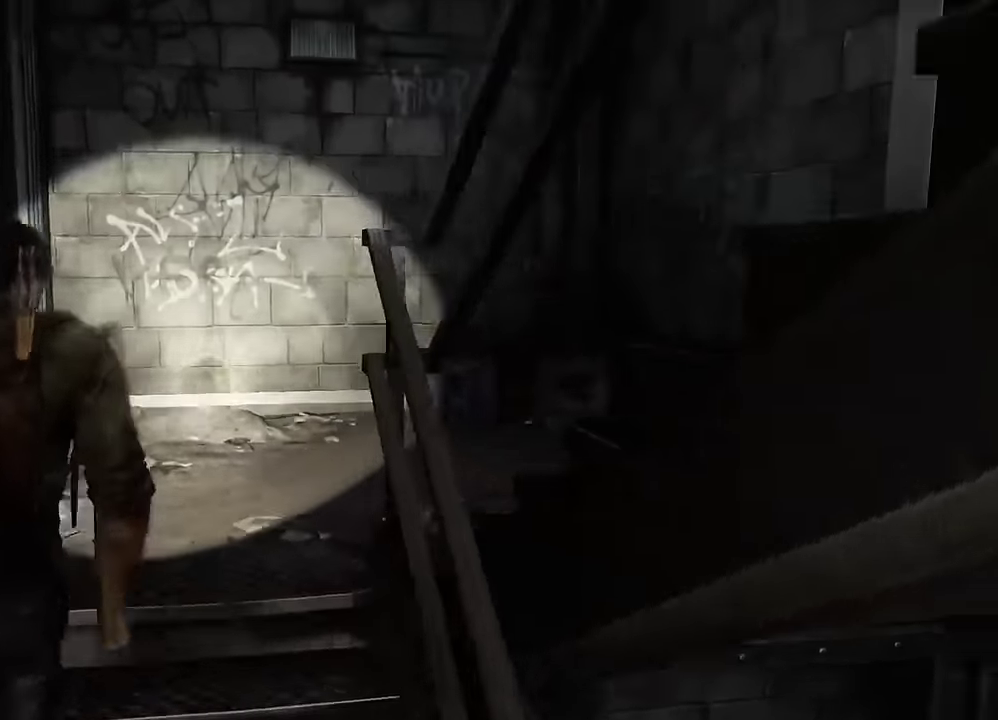
{"dt_ms": 300, "buttons": ["L2"], "left_stick": "up-left", "right_stick": "right"}
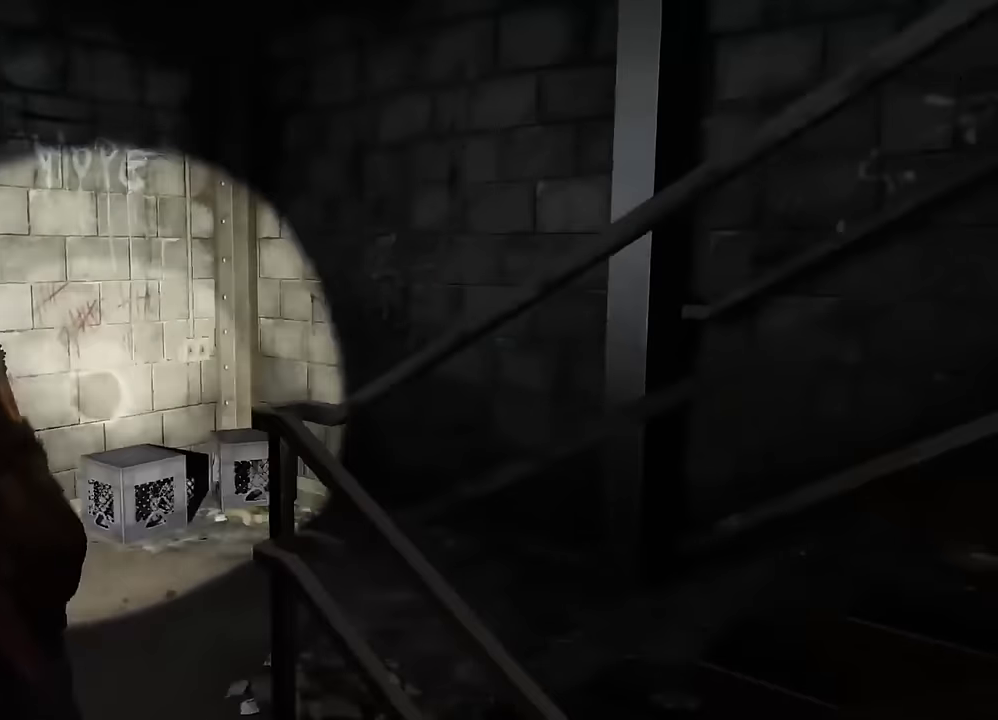
{"dt_ms": 700, "buttons": ["L2"], "left_stick": "up", "right_stick": "center"}
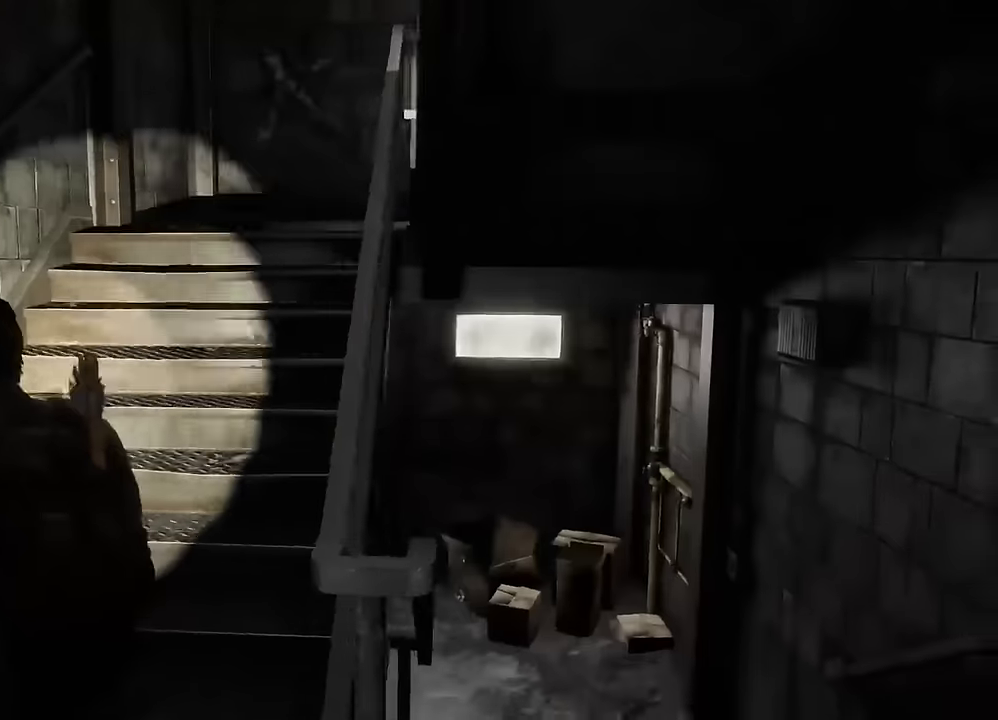
{"dt_ms": 500, "buttons": ["L2"], "left_stick": "up", "right_stick": "center", "events": [[16, "right_stick", "right"], [50, "R1", "down"], [133, "right_stick", "center"], [150, "R1", "up"], [233, "R1", "down"], [316, "R1", "up"], [400, "R1", "down"], [500, "R1", "up"]]}
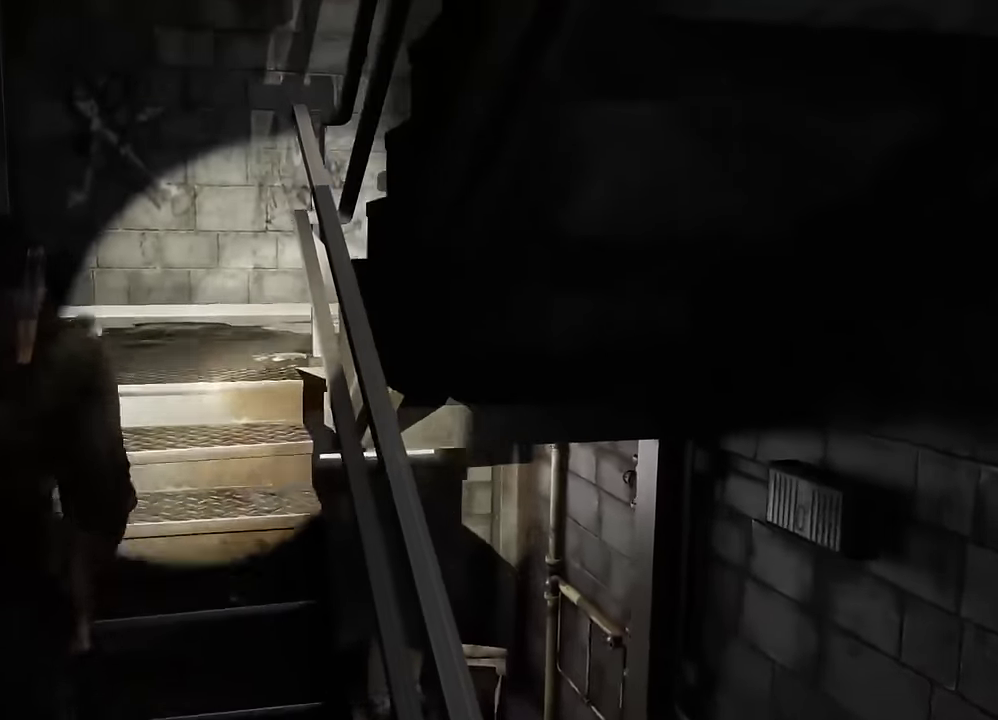
{"dt_ms": 600, "buttons": ["L2"], "left_stick": "up-left", "right_stick": "right"}
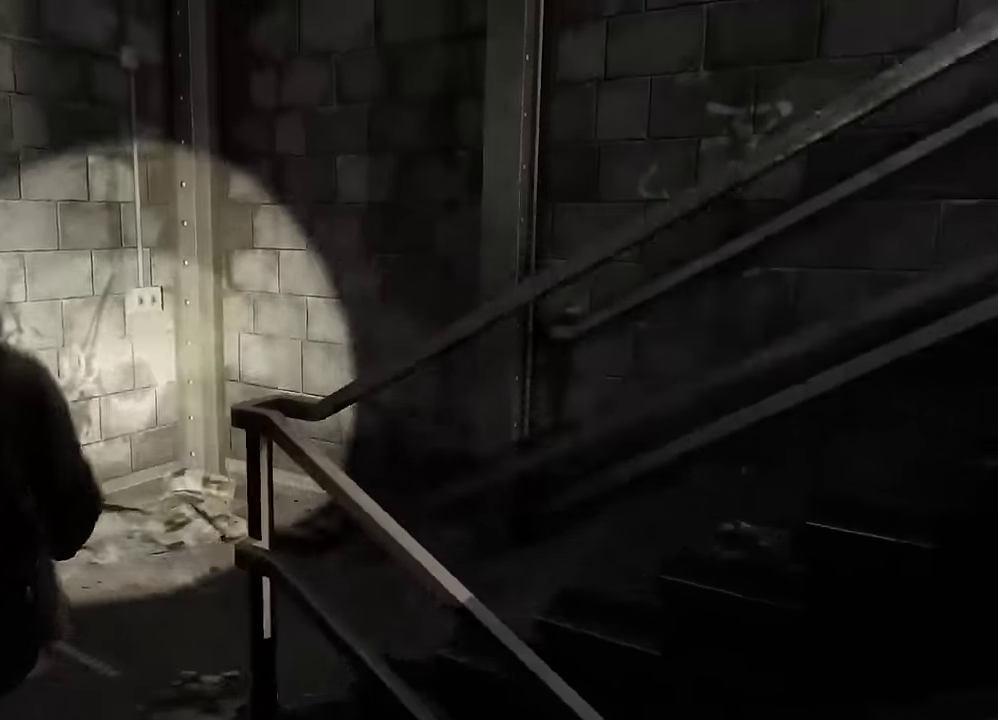
{"dt_ms": 400, "buttons": ["L2", "R1"], "left_stick": "up", "right_stick": "right"}
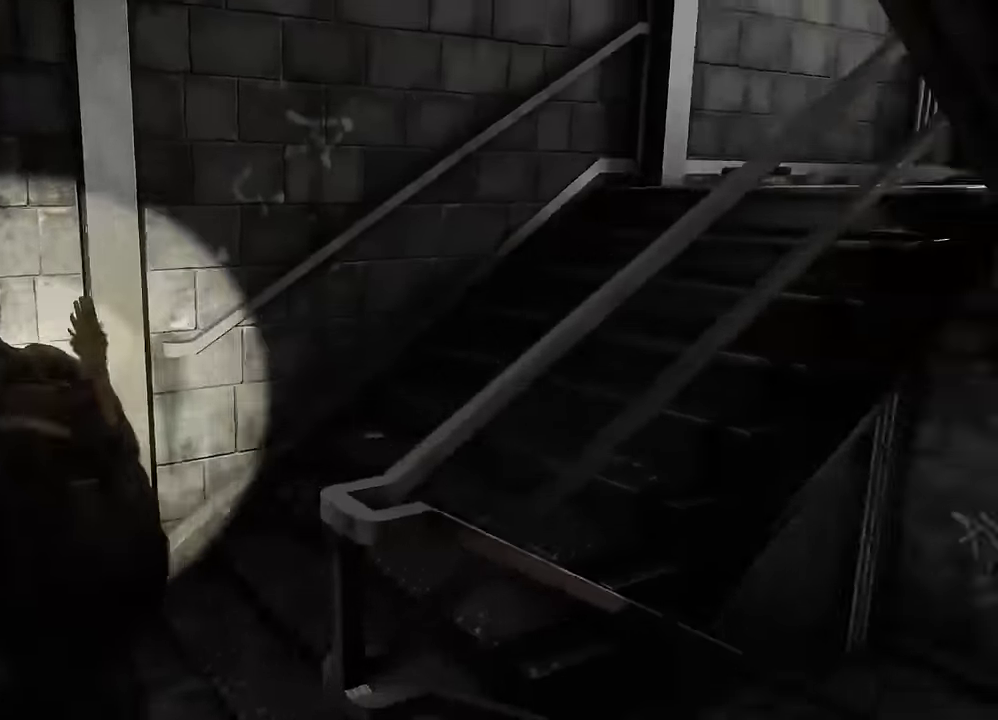
{"dt_ms": 400, "buttons": ["L2", "R1"], "left_stick": "up", "right_stick": "right", "events": [[50, "right_stick", "up-right"], [100, "R1", "up"], [100, "right_stick", "center"], [183, "R1", "down"], [283, "R1", "up"], [383, "R1", "down"], [383, "right_stick", "right"]]}
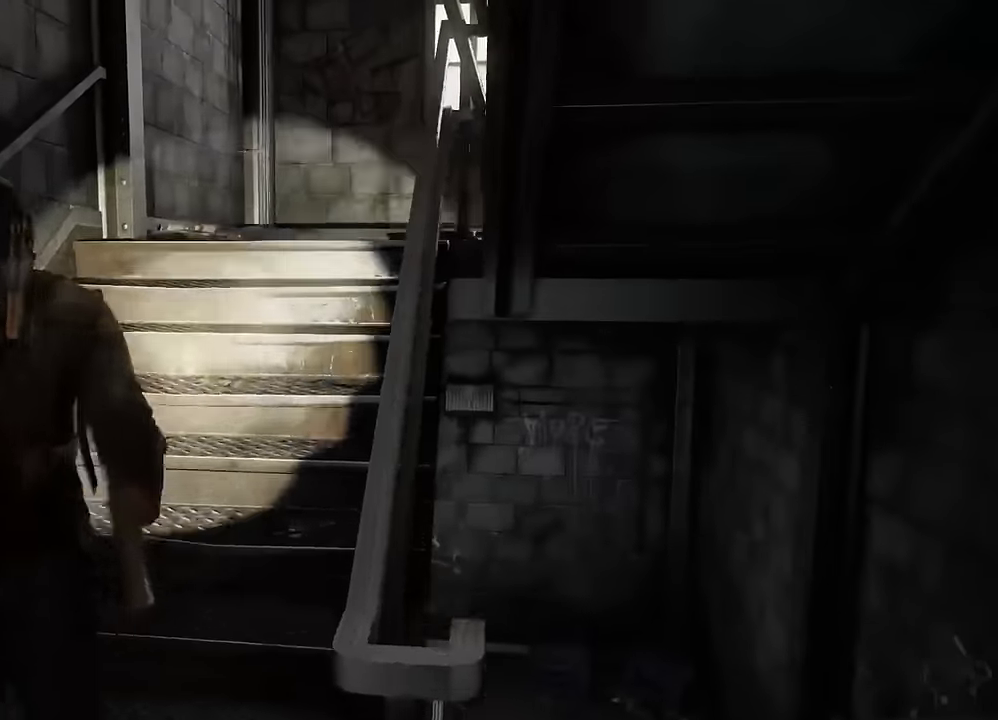
{"dt_ms": 800, "buttons": ["L2", "R1"], "left_stick": "up-left", "right_stick": "right", "events": [[83, "R1", "up"], [183, "R1", "down"], [216, "right_stick", "center"], [250, "R1", "up"], [350, "R1", "down"], [416, "left_stick", "up-left"], [450, "R1", "up"], [500, "right_stick", "right"], [533, "R1", "down"], [633, "R1", "up"], [716, "R1", "down"]]}